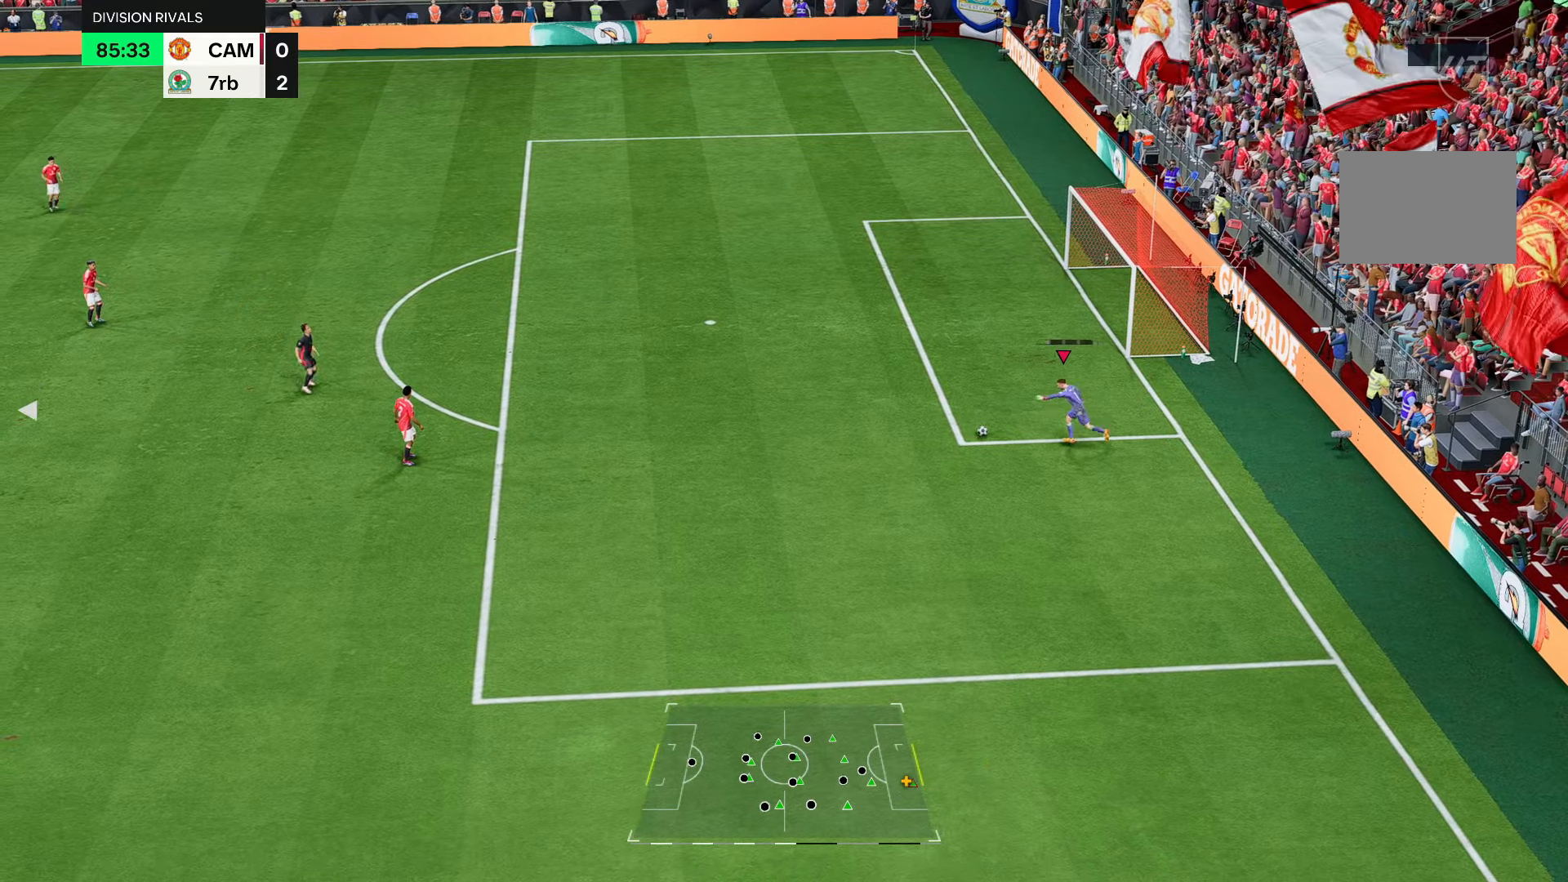
Gameplay with a controller (PlayStation layout); each line is a JSON object with the inputs held at the frame after it. "events" lists button and stick changes between this image and that frame as [ms after this image, input, new state], when the widget could be followed in between. Not read: L3 R3.
{"buttons": [], "left_stick": "right", "right_stick": "center", "events": [[500, "left_stick", "right"]]}
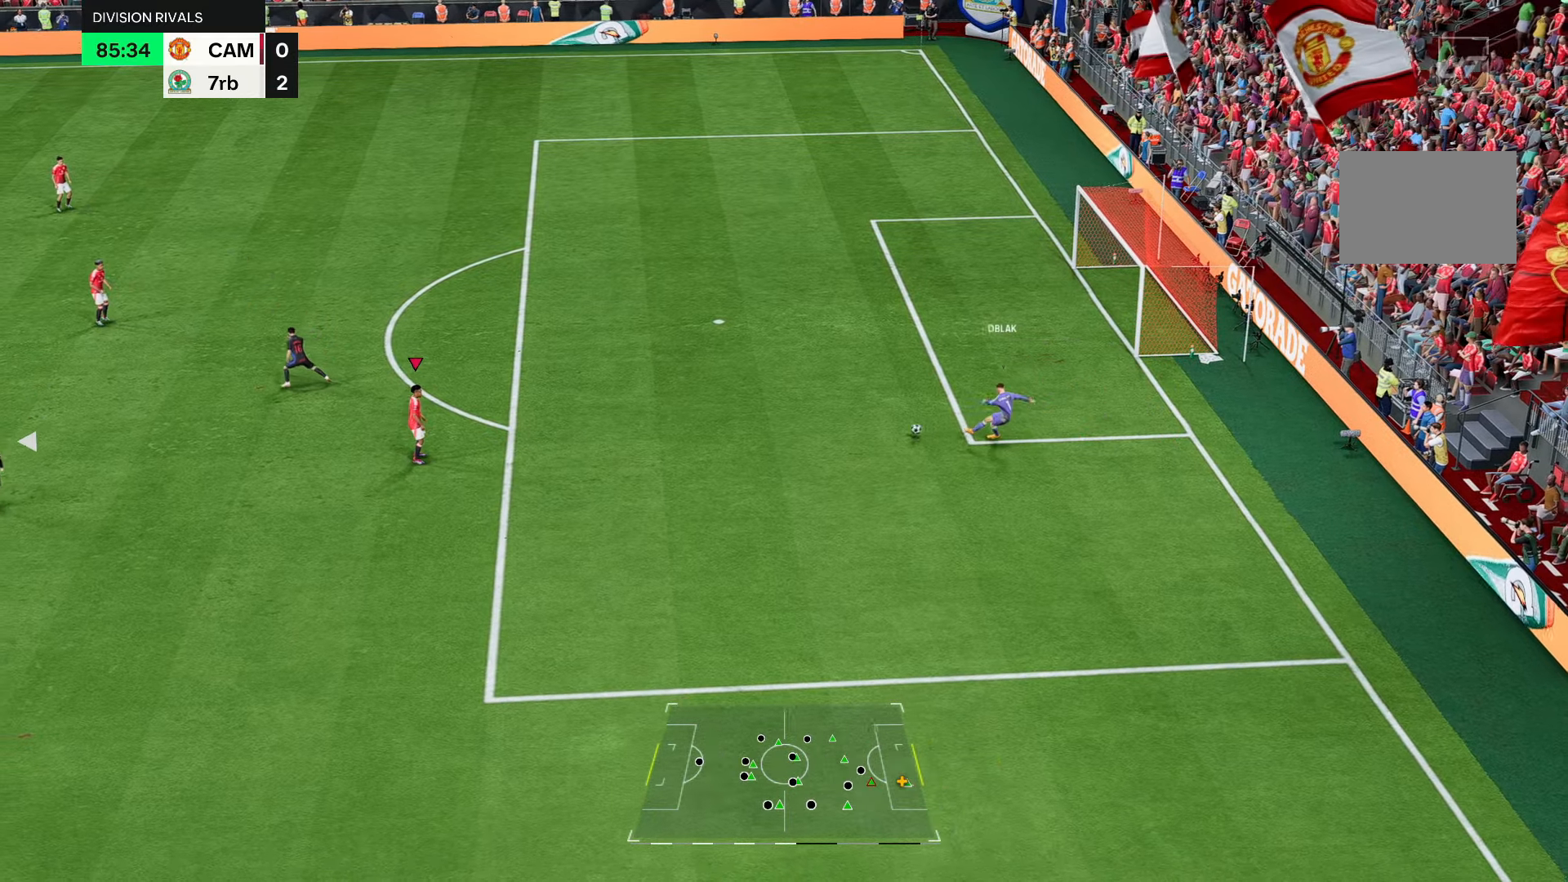
{"buttons": [], "left_stick": "right", "right_stick": "center", "events": []}
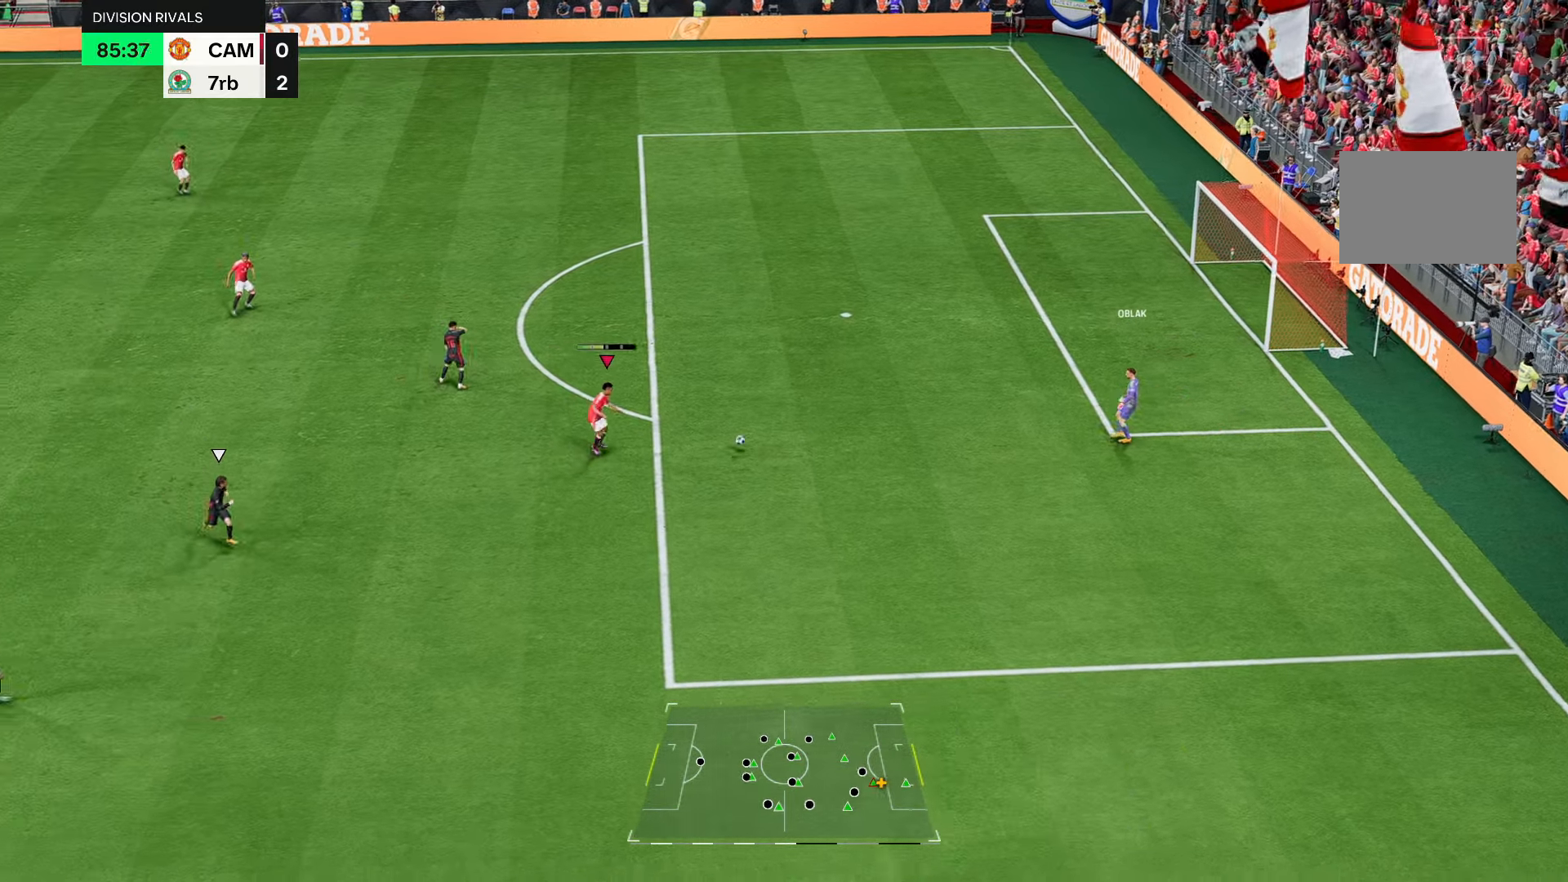
{"buttons": [], "left_stick": "down-left", "right_stick": "center", "events": [[150, "left_stick", "center"], [383, "left_stick", "left"], [483, "left_stick", "down-left"]]}
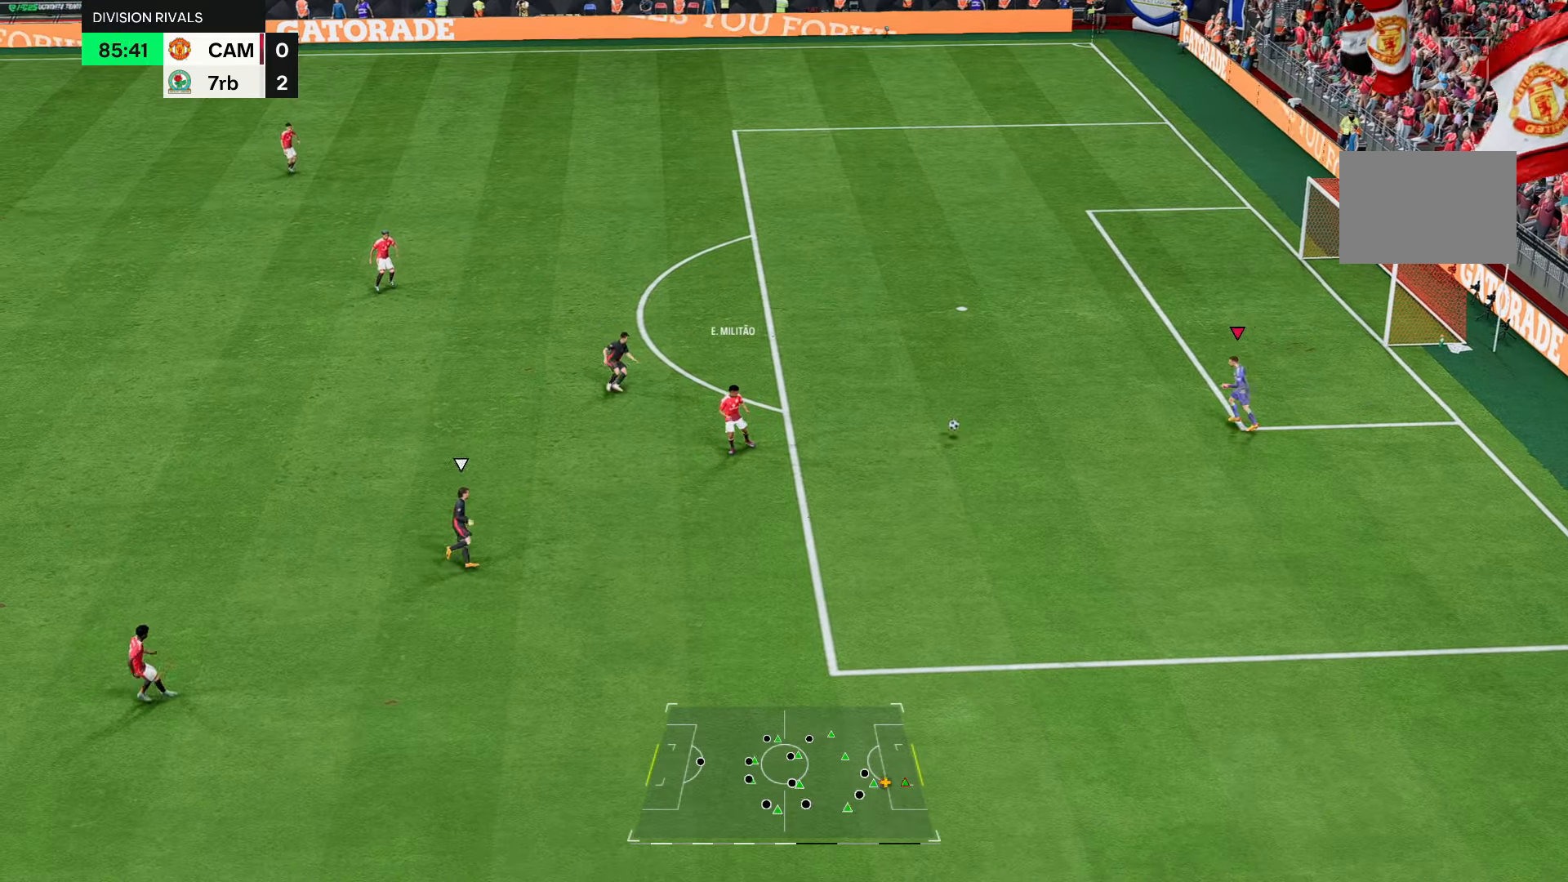
{"buttons": [], "left_stick": "up-left", "right_stick": "center", "events": [[150, "left_stick", "left"], [300, "left_stick", "up-left"]]}
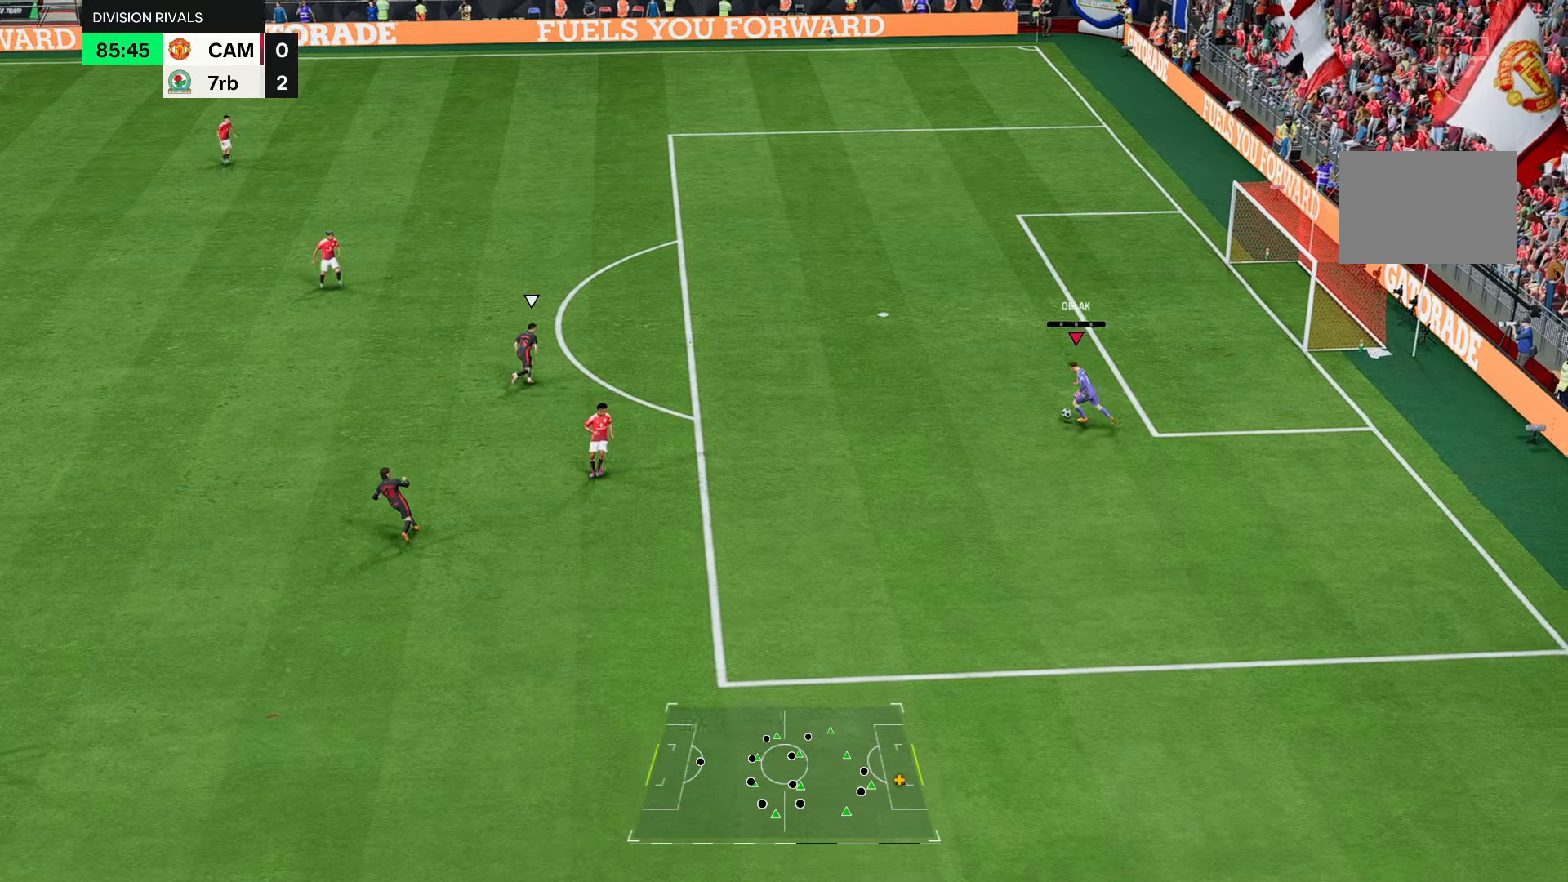
{"buttons": [], "left_stick": "up-left", "right_stick": "center", "events": []}
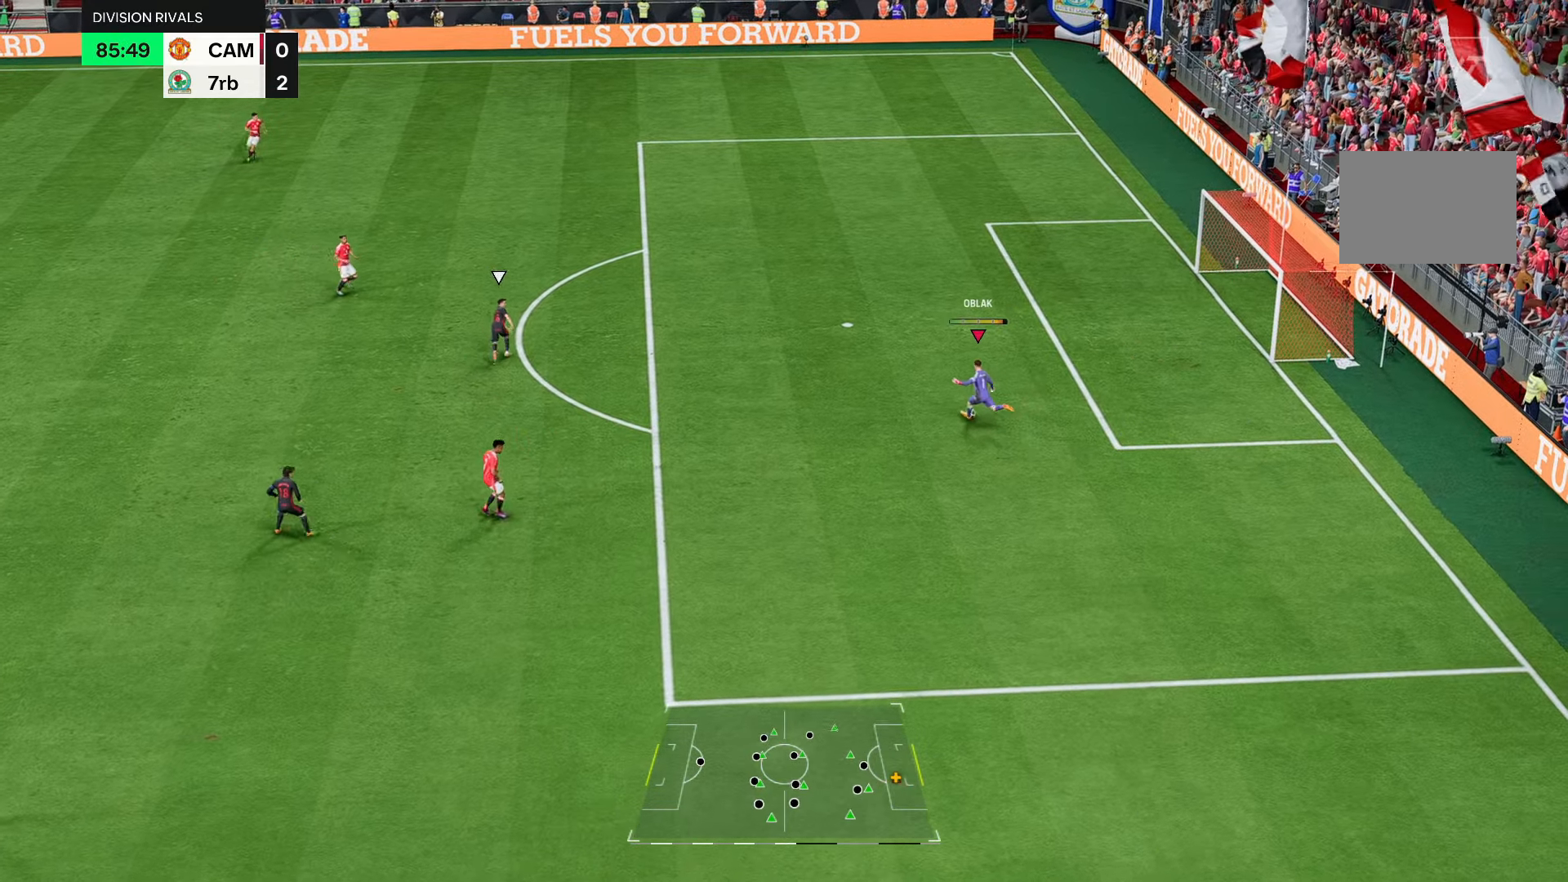
{"buttons": [], "left_stick": "center", "right_stick": "center", "events": [[167, "left_stick", "center"]]}
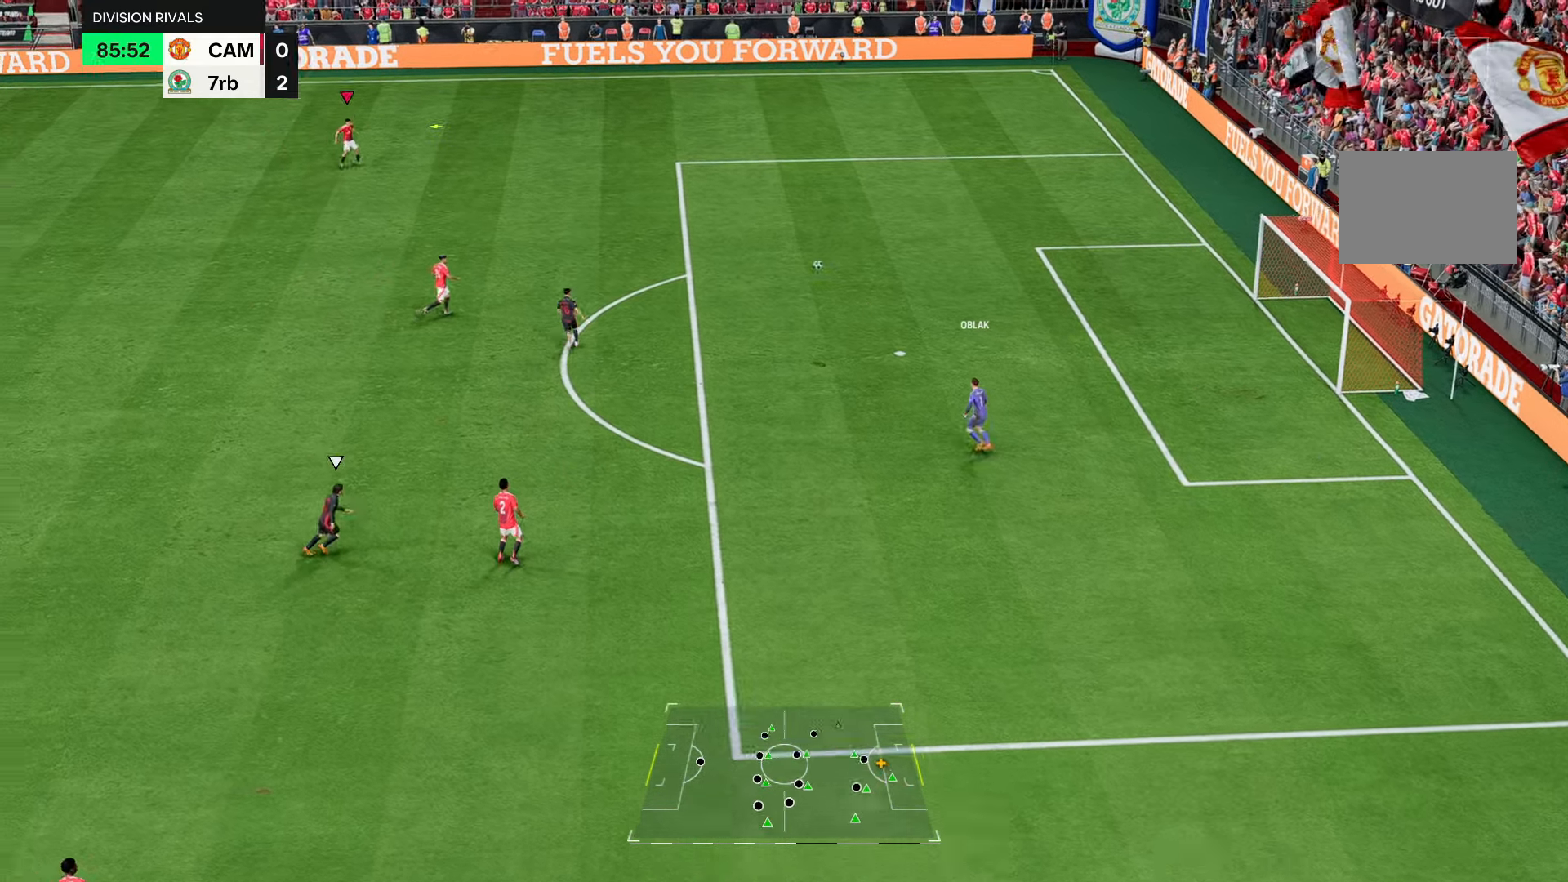
{"buttons": [], "left_stick": "center", "right_stick": "center", "events": []}
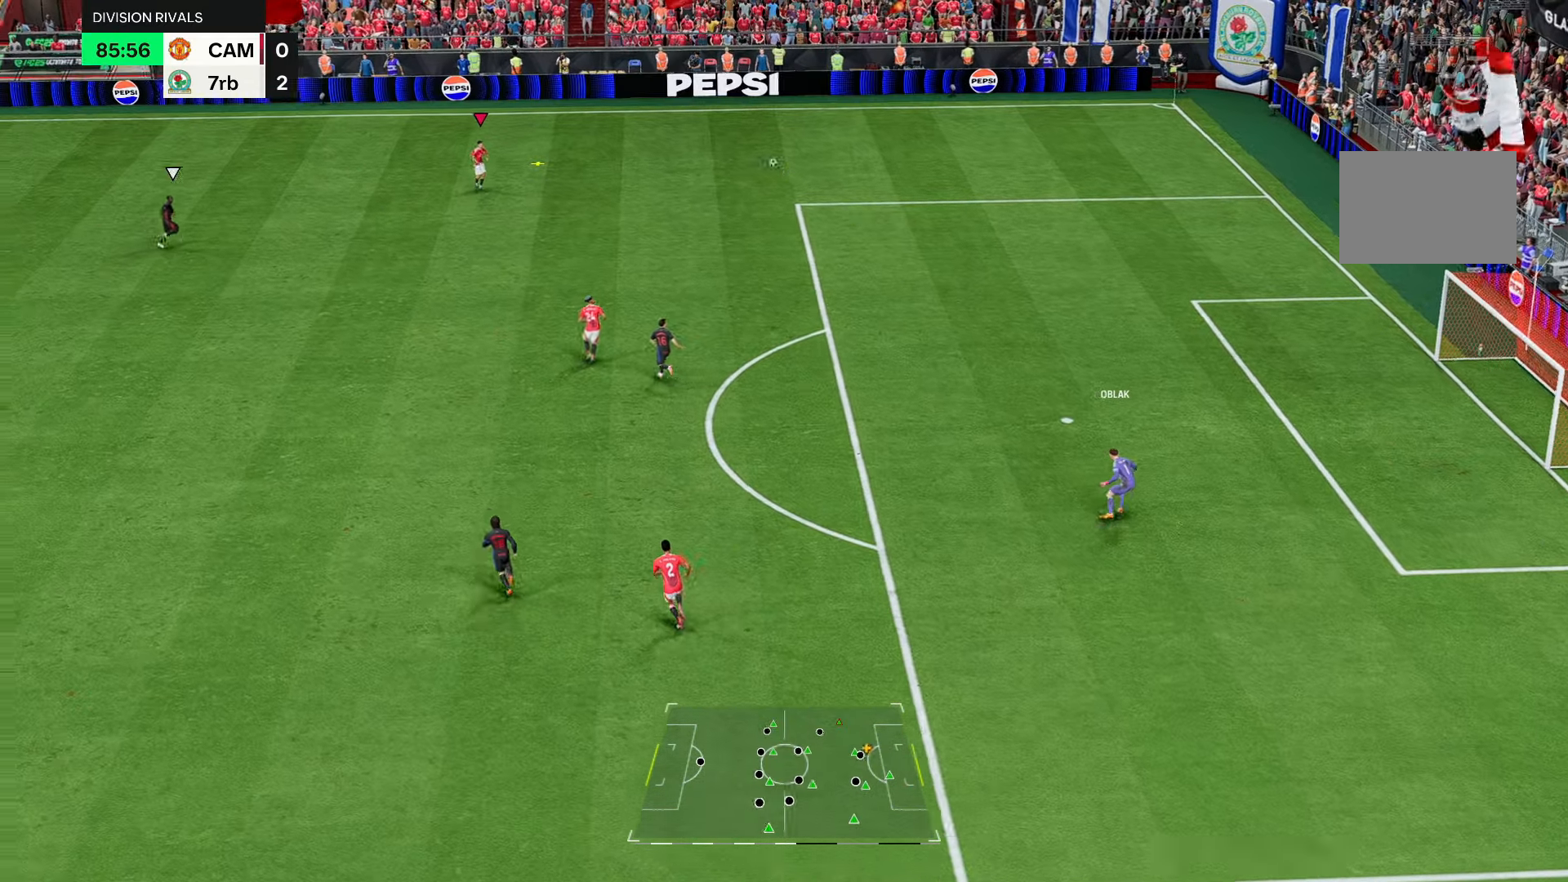
{"buttons": [], "left_stick": "center", "right_stick": "center", "events": [[83, "left_stick", "down"], [183, "left_stick", "down-right"], [450, "left_stick", "center"]]}
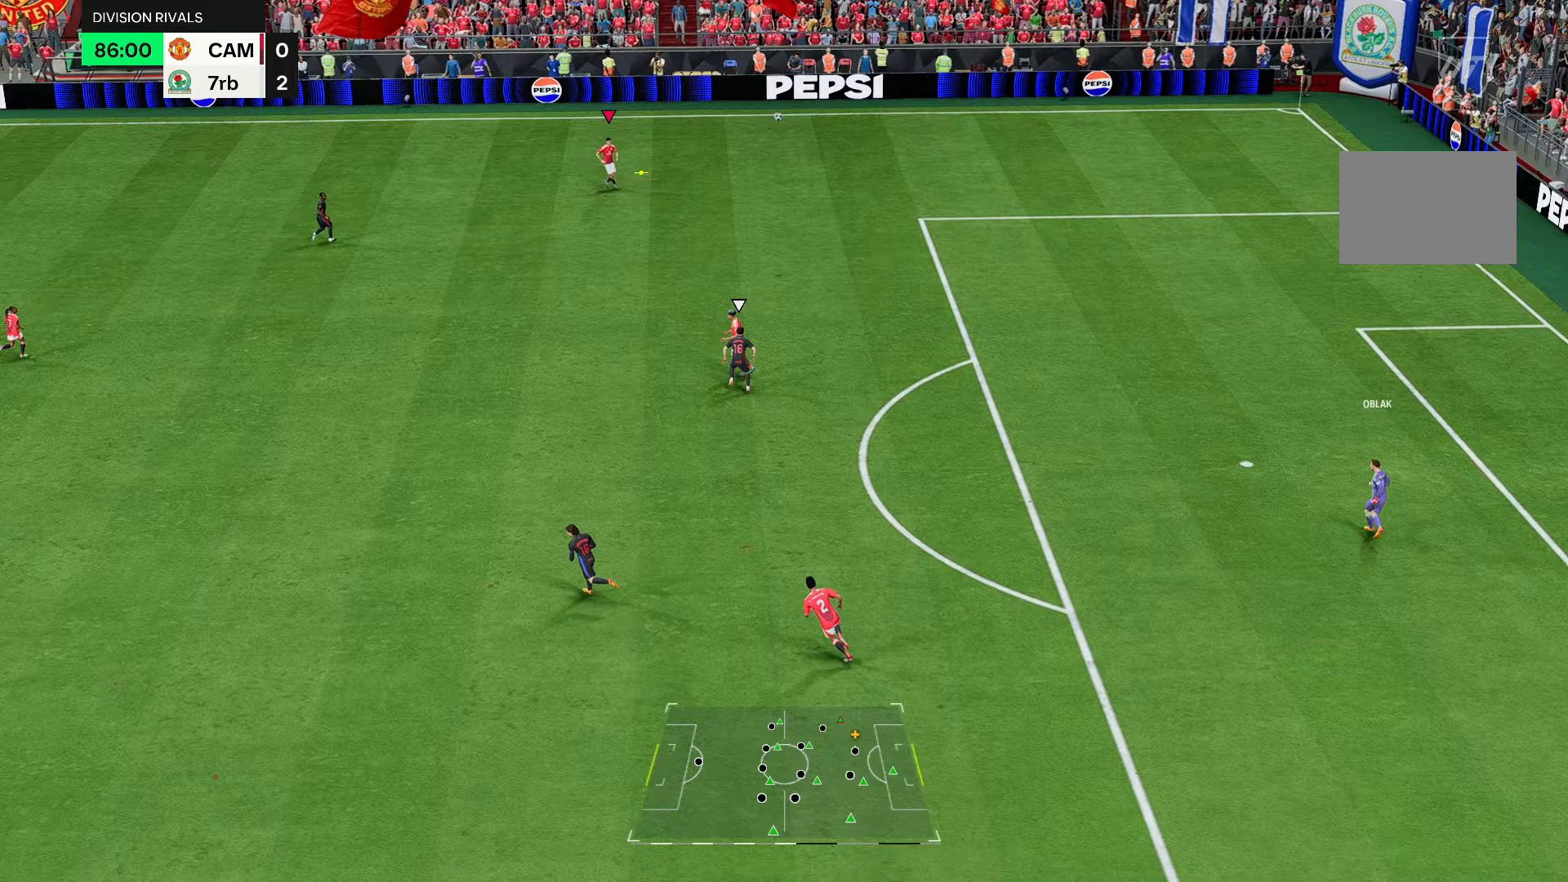
{"buttons": [], "left_stick": "down", "right_stick": "center", "events": [[283, "left_stick", "down-right"], [417, "left_stick", "down"]]}
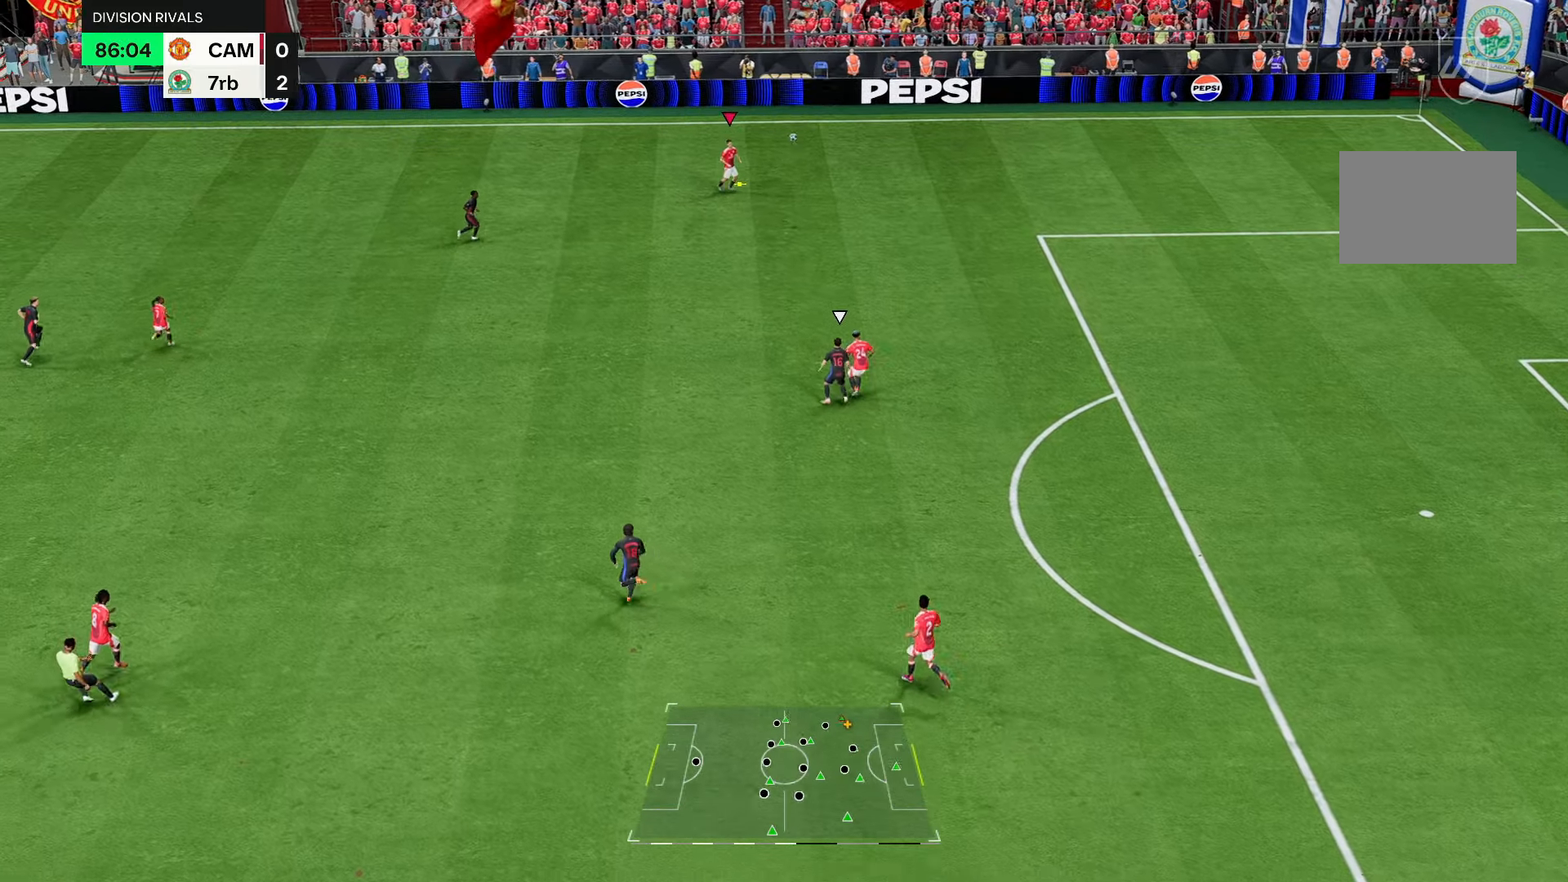
{"buttons": [], "left_stick": "down", "right_stick": "center", "events": []}
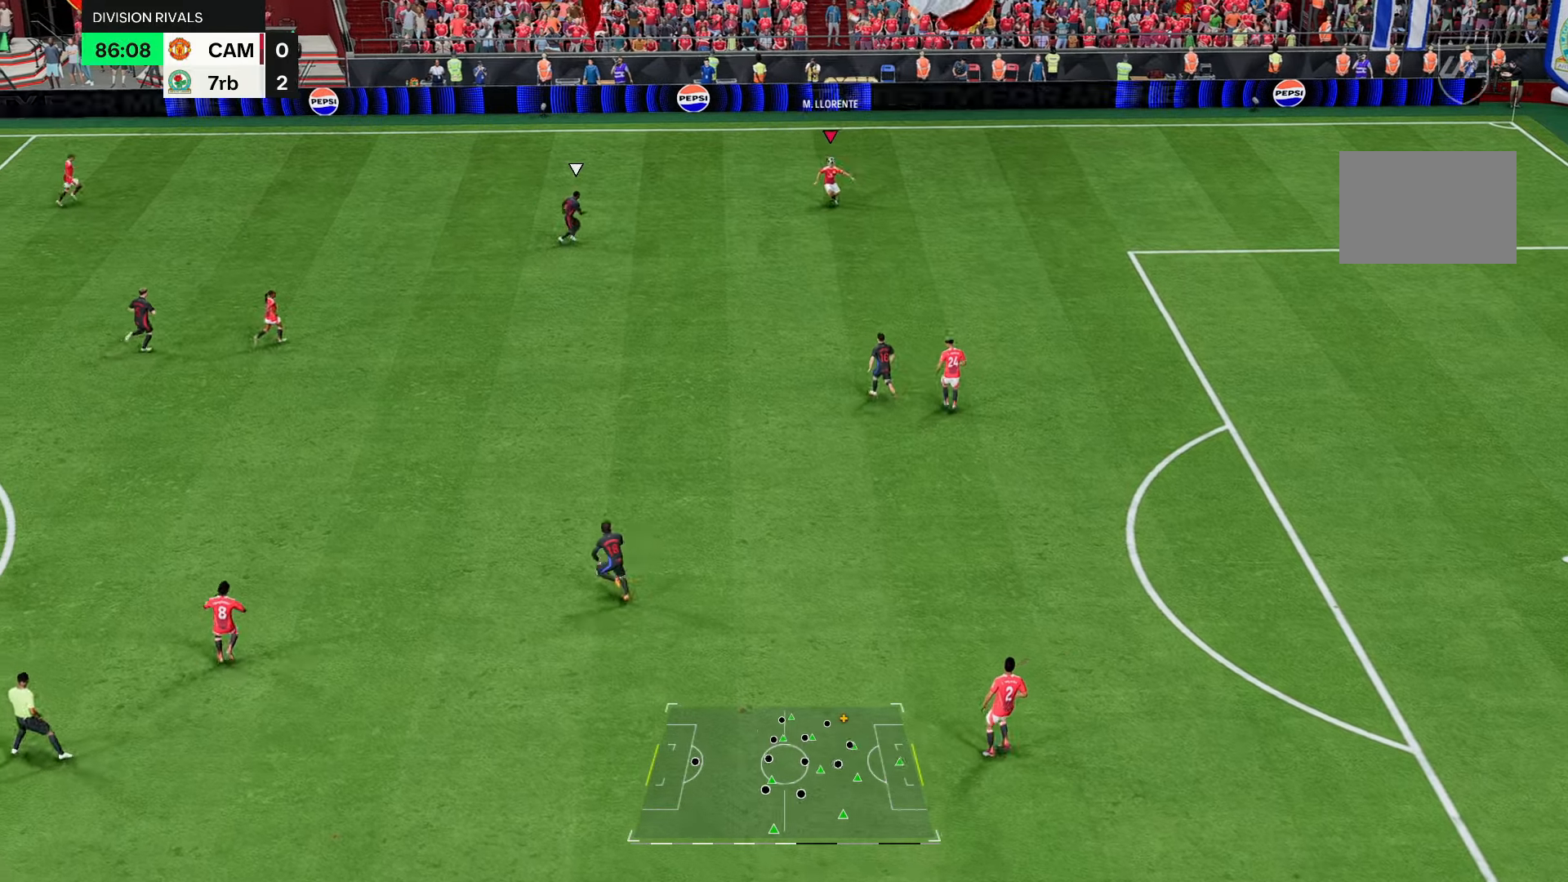
{"buttons": [], "left_stick": "down", "right_stick": "center", "events": []}
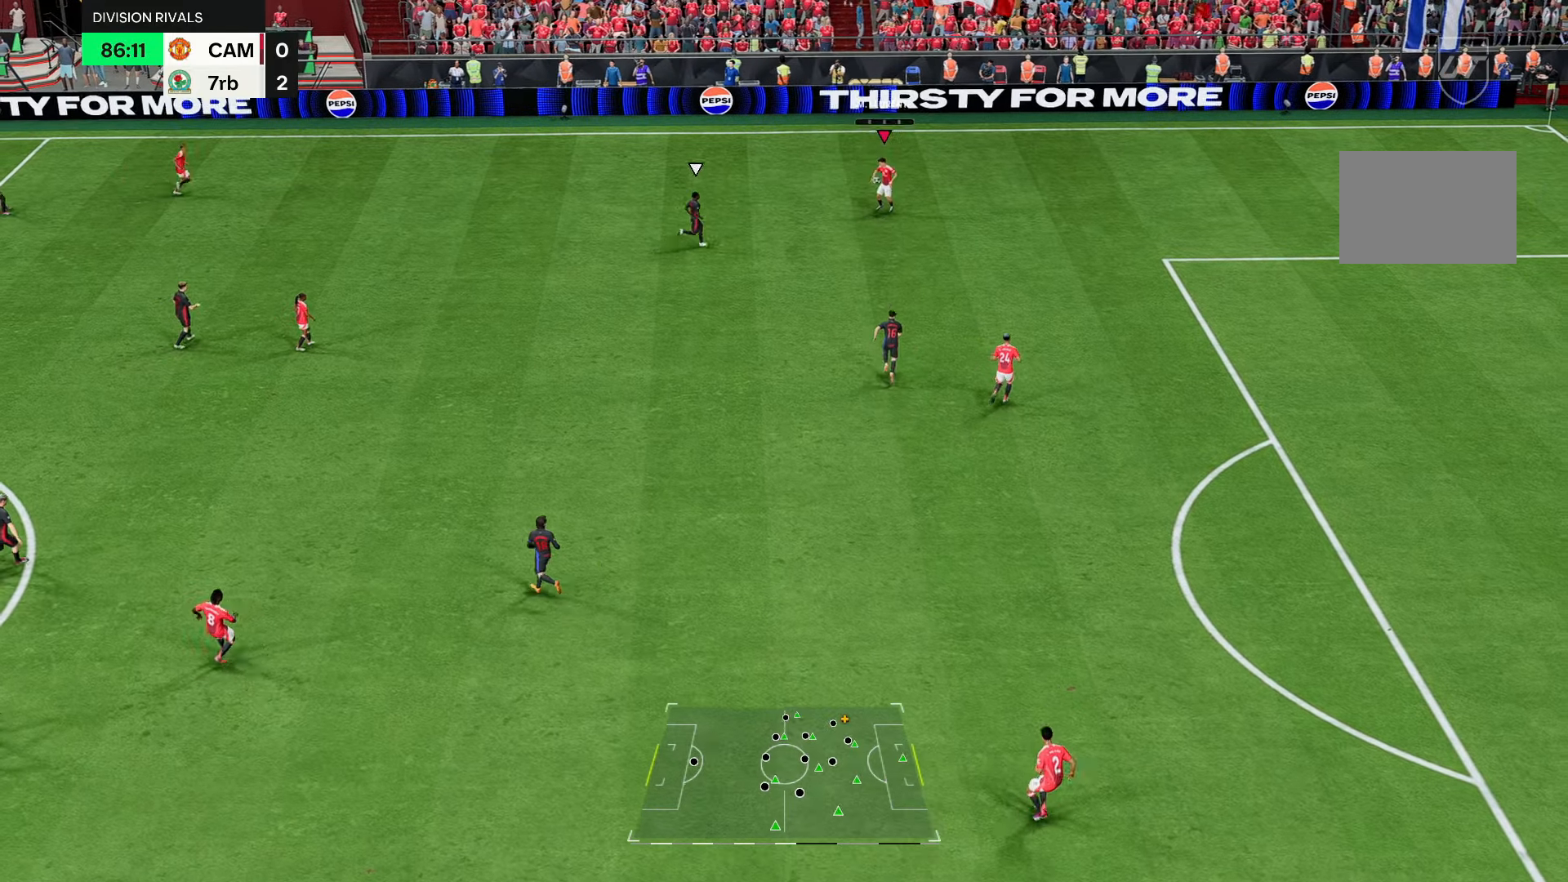
{"buttons": [], "left_stick": "down", "right_stick": "center", "events": []}
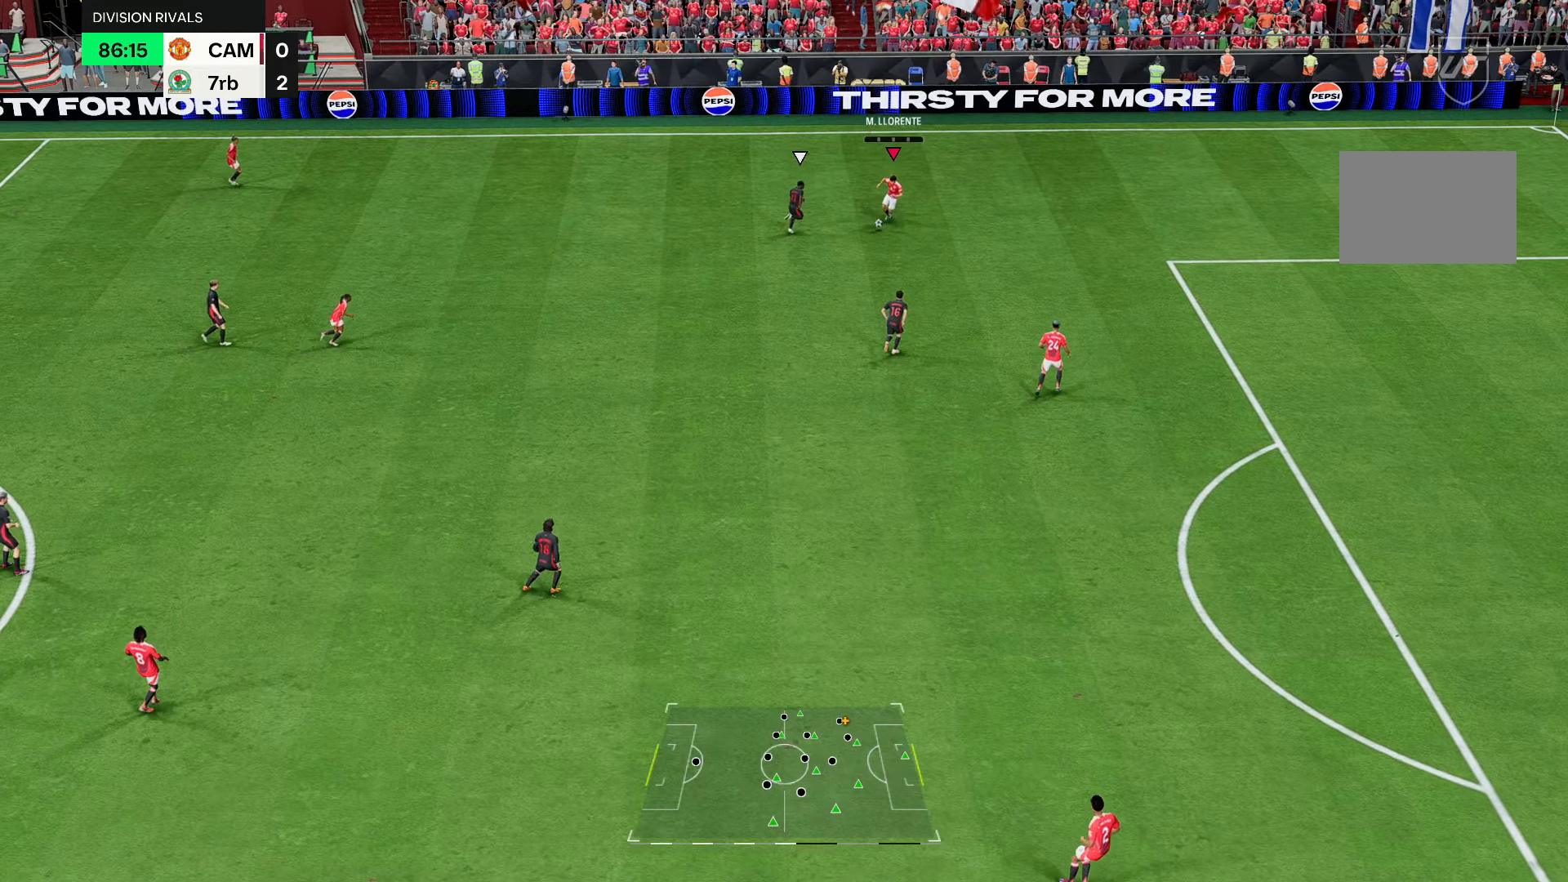
{"buttons": [], "left_stick": "center", "right_stick": "center", "events": [[417, "left_stick", "center"]]}
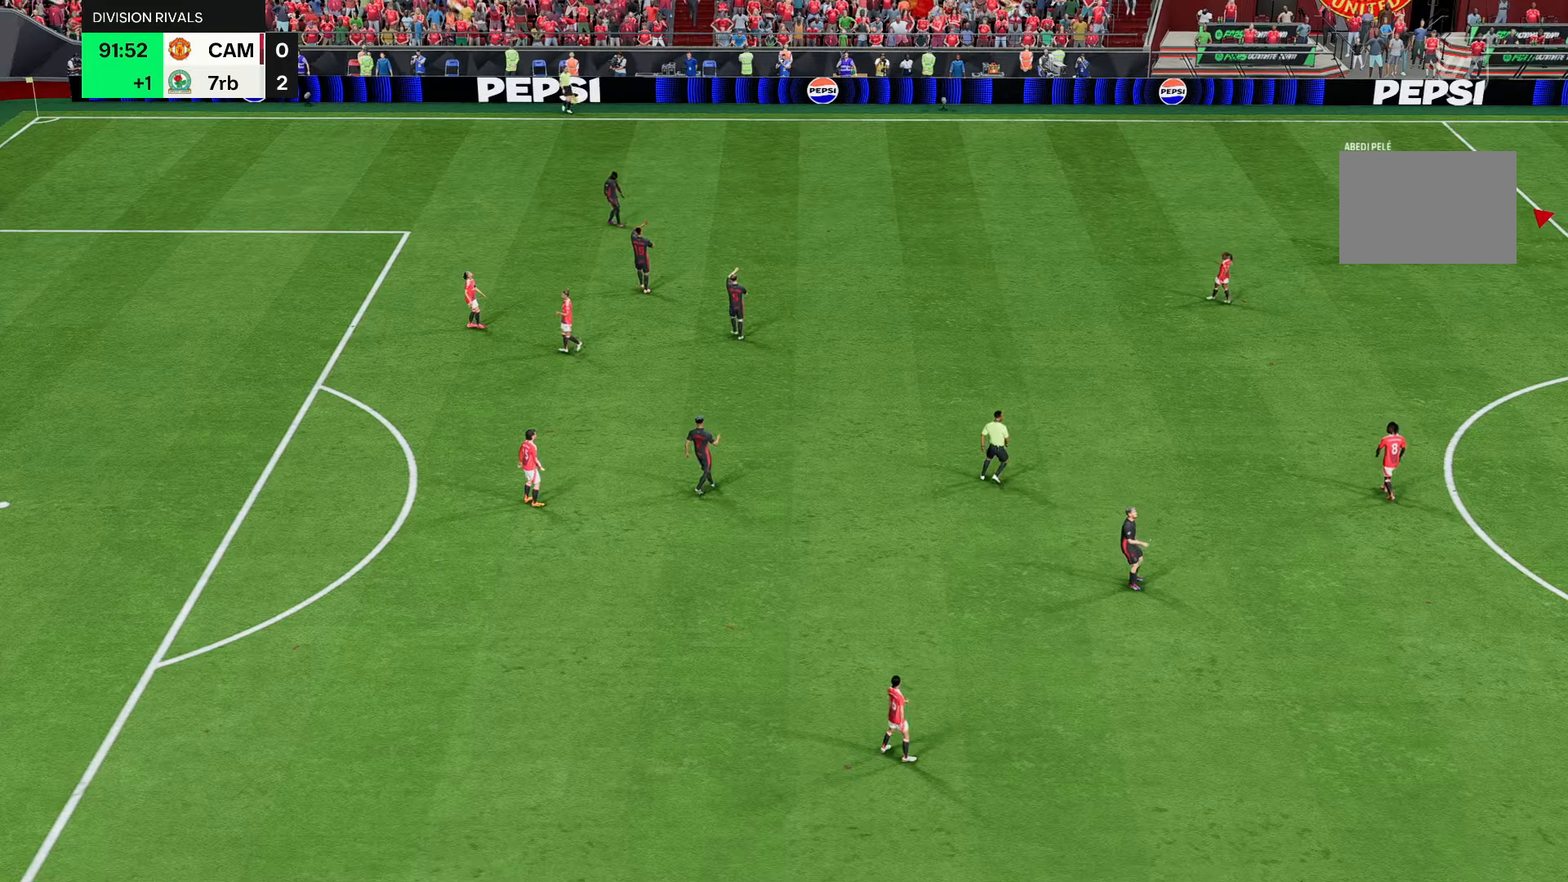
{"buttons": [], "left_stick": "center", "right_stick": "center", "events": []}
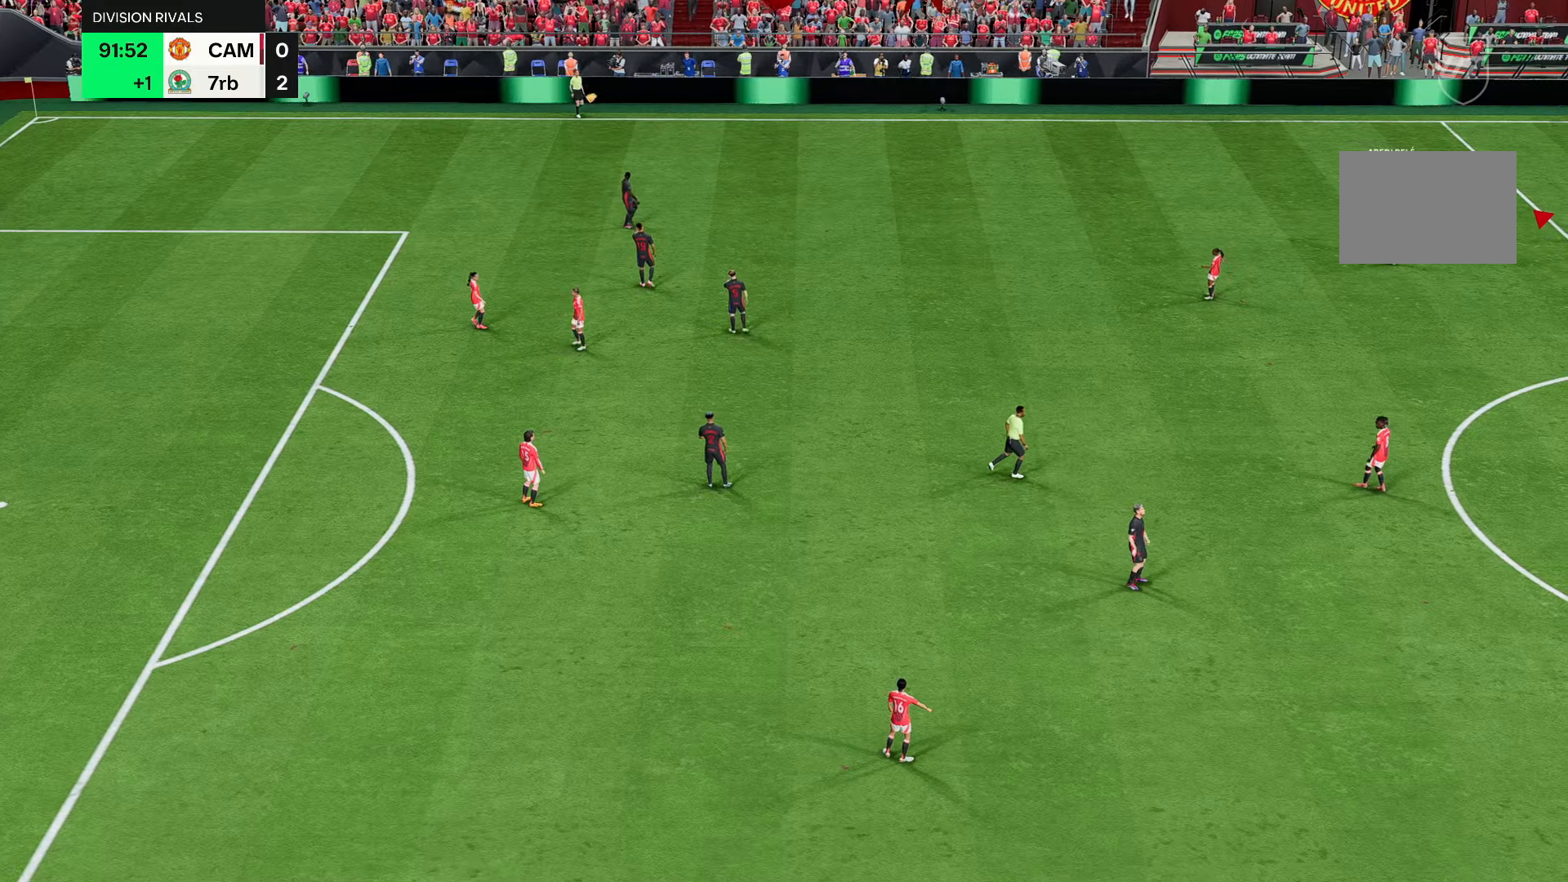
{"buttons": [], "left_stick": "center", "right_stick": "center", "events": []}
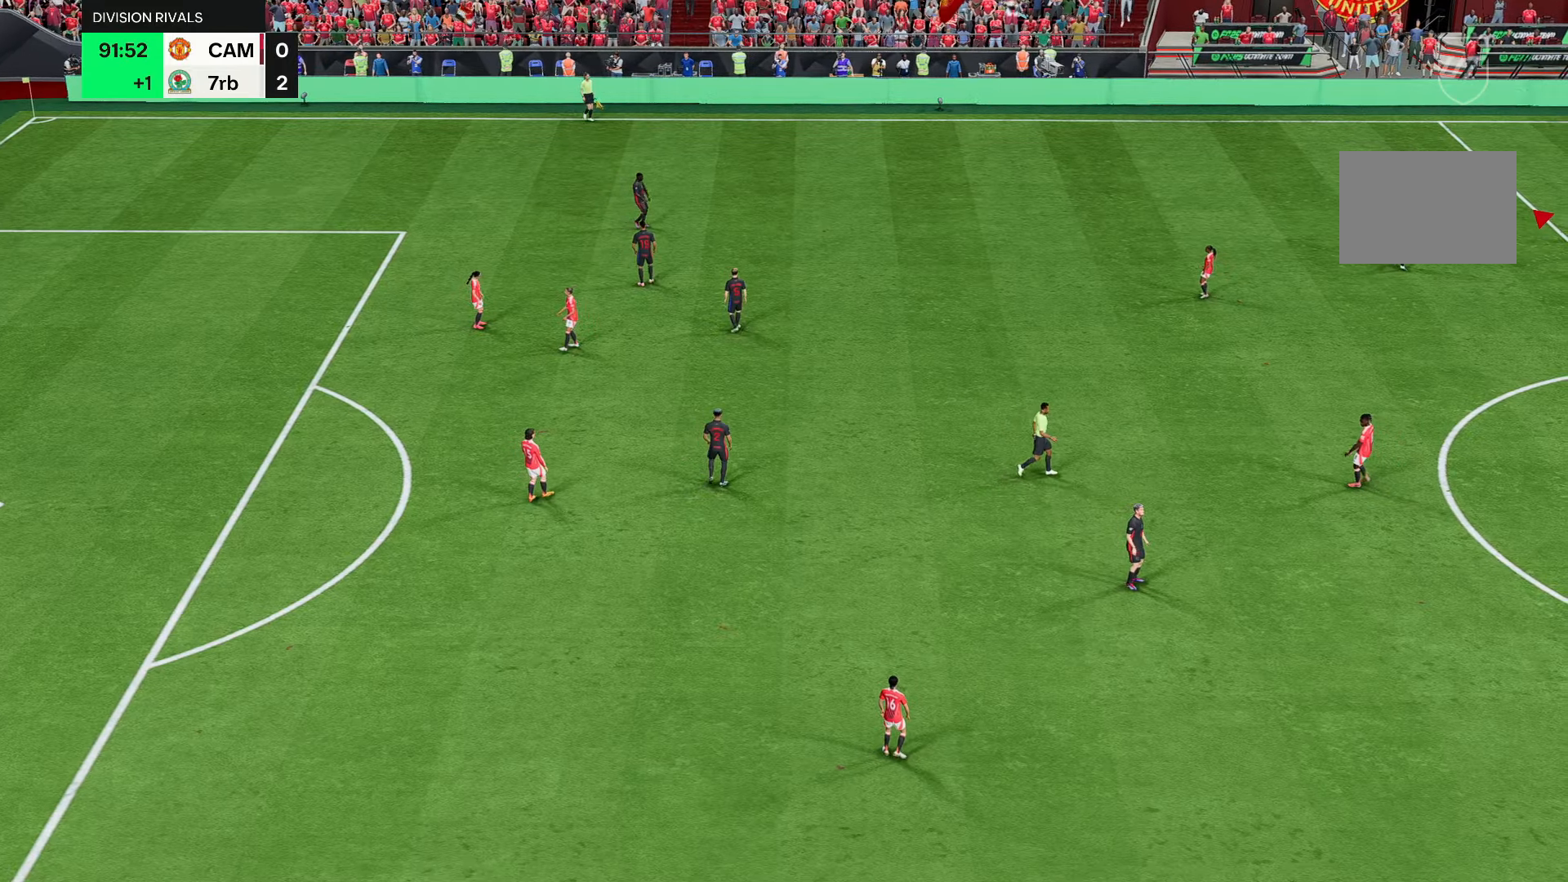
{"buttons": [], "left_stick": "center", "right_stick": "center", "events": []}
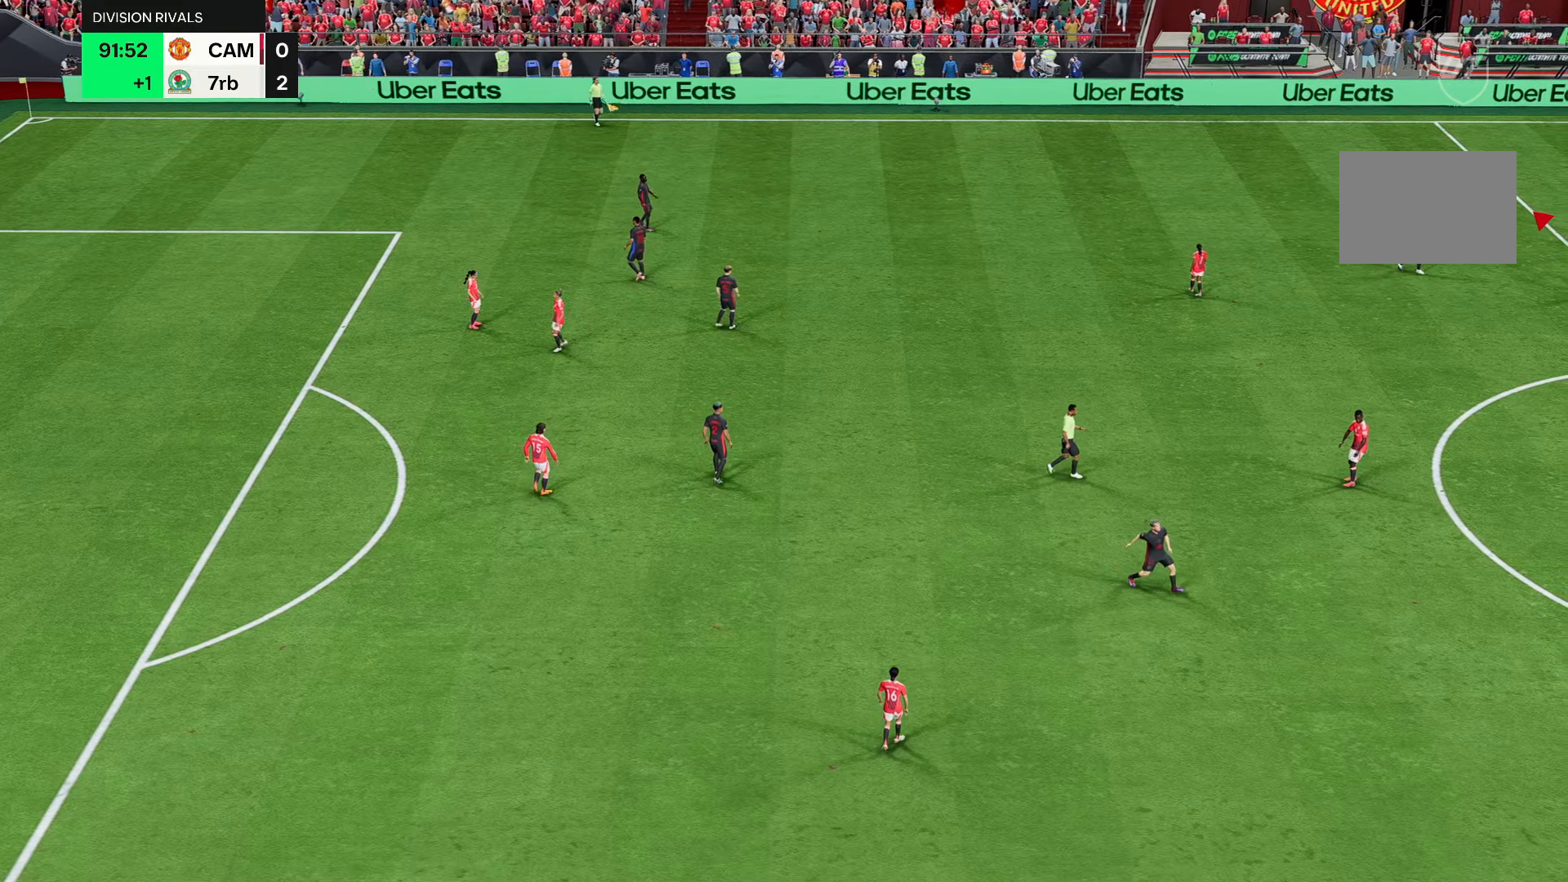
{"buttons": [], "left_stick": "center", "right_stick": "center", "events": []}